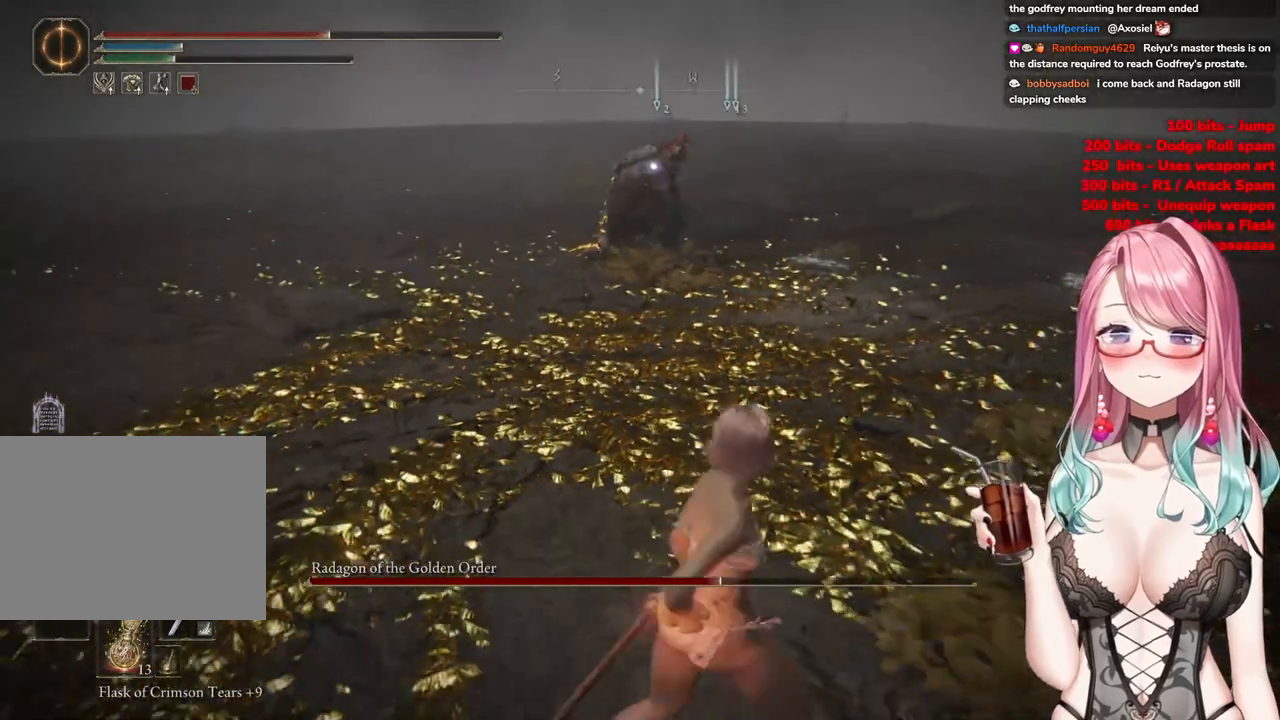
Gameplay with a controller (PlayStation layout); each line is a JSON object with the inputs held at the frame after it. "events" lists button and stick changes between this image and that frame as [ms after this image, input, new state], when the widget could be followed in between.
{"buttons": [], "left_stick": "down", "right_stick": "center", "events": []}
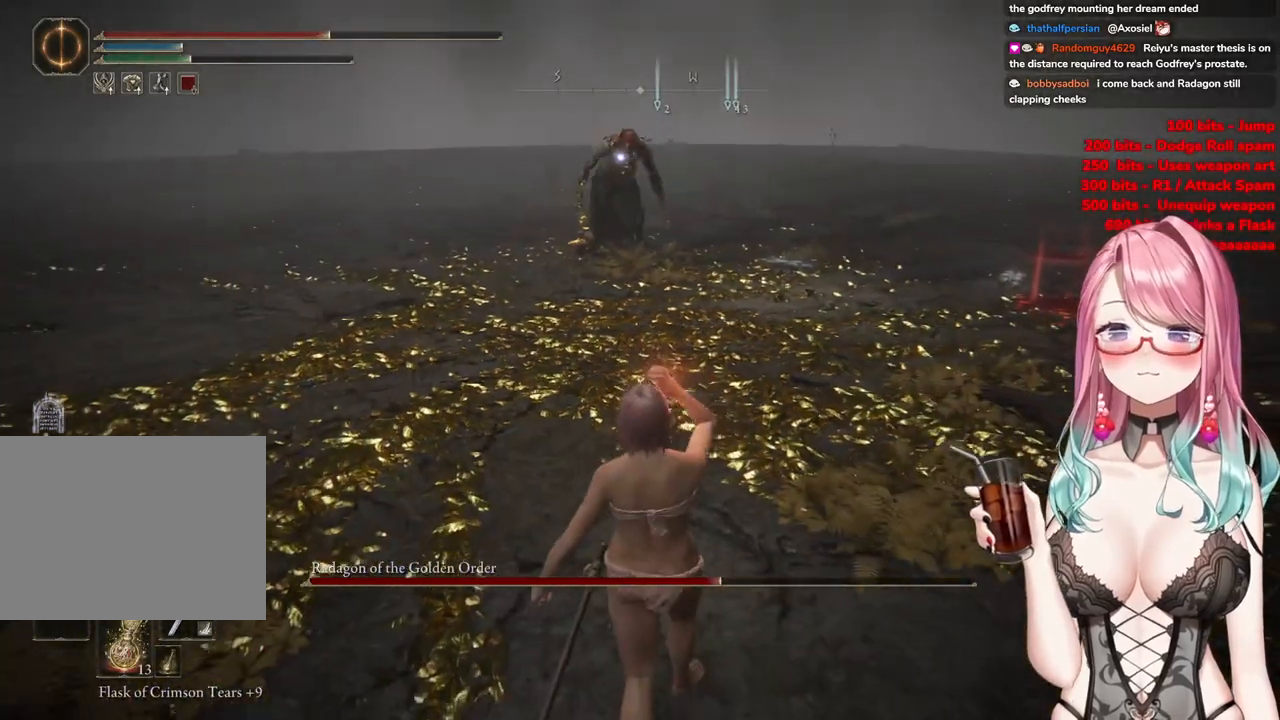
{"buttons": [], "left_stick": "down", "right_stick": "center", "events": []}
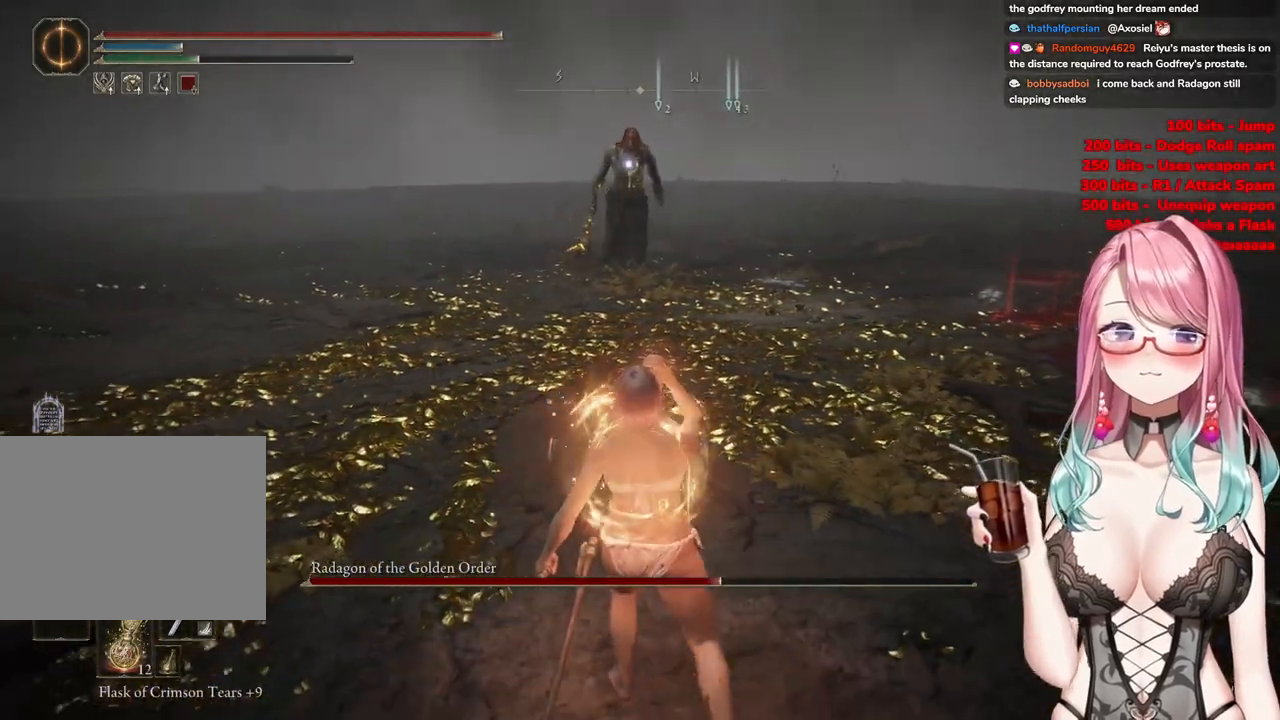
{"buttons": [], "left_stick": "down-right", "right_stick": "center", "events": [[334, "left_stick", "down-right"]]}
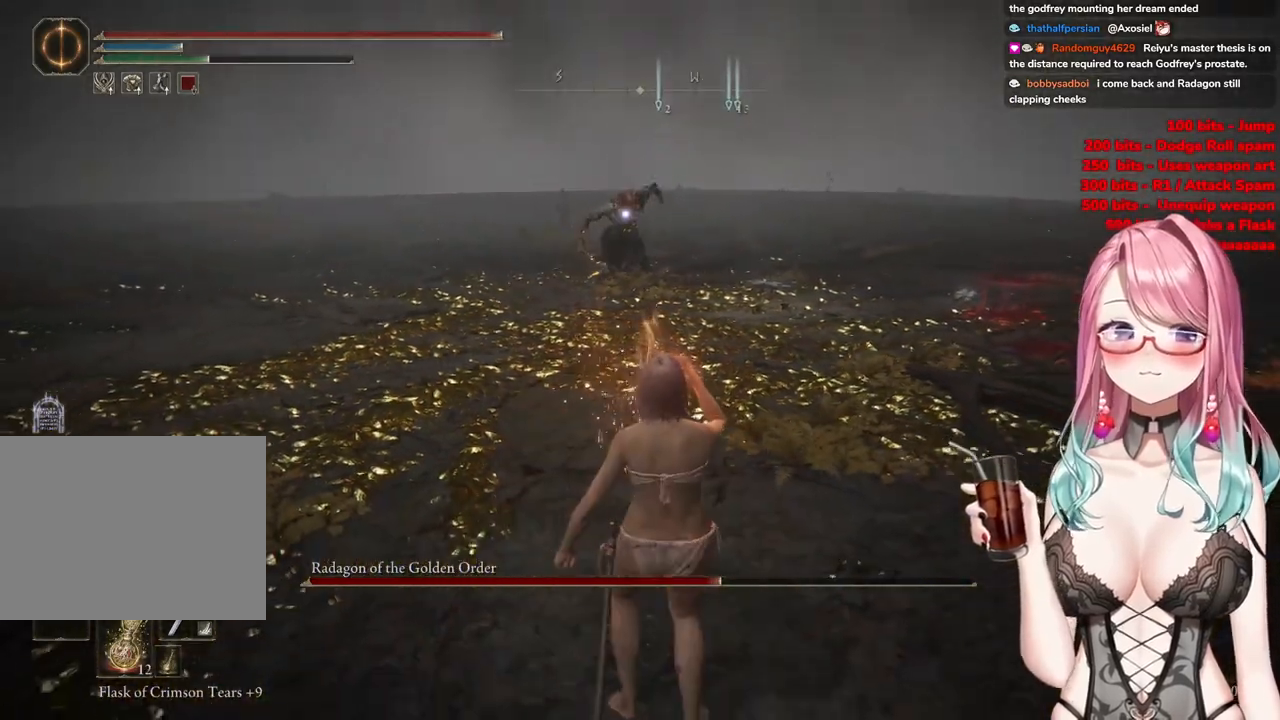
{"buttons": [], "left_stick": "down-right", "right_stick": "center", "events": []}
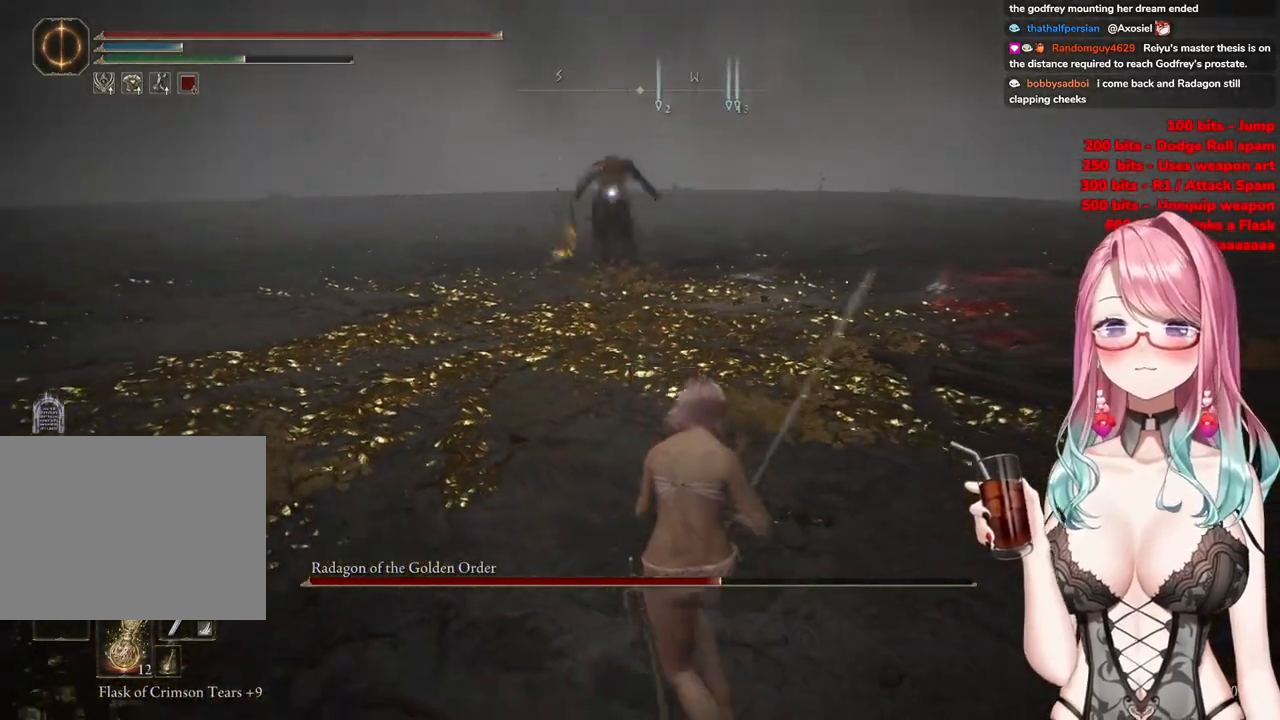
{"buttons": [], "left_stick": "down-right", "right_stick": "center", "events": []}
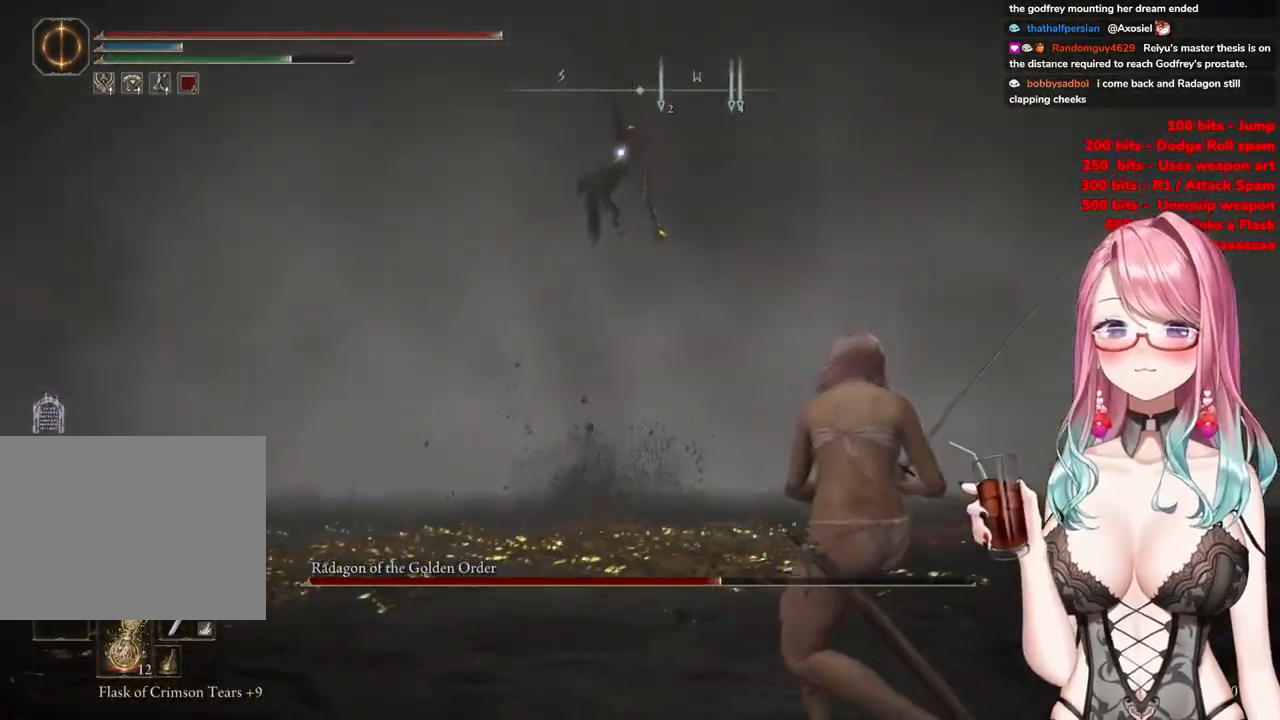
{"buttons": [], "left_stick": "down-right", "right_stick": "center", "events": []}
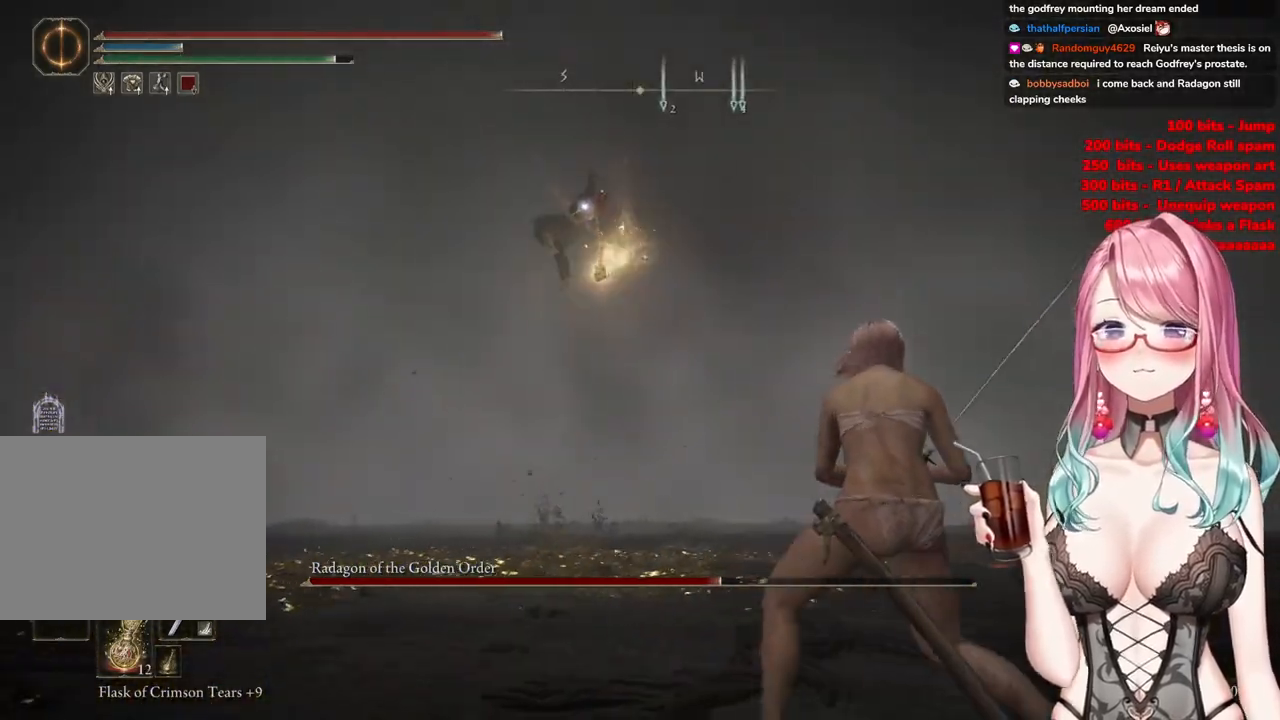
{"buttons": [], "left_stick": "down-right", "right_stick": "center", "events": []}
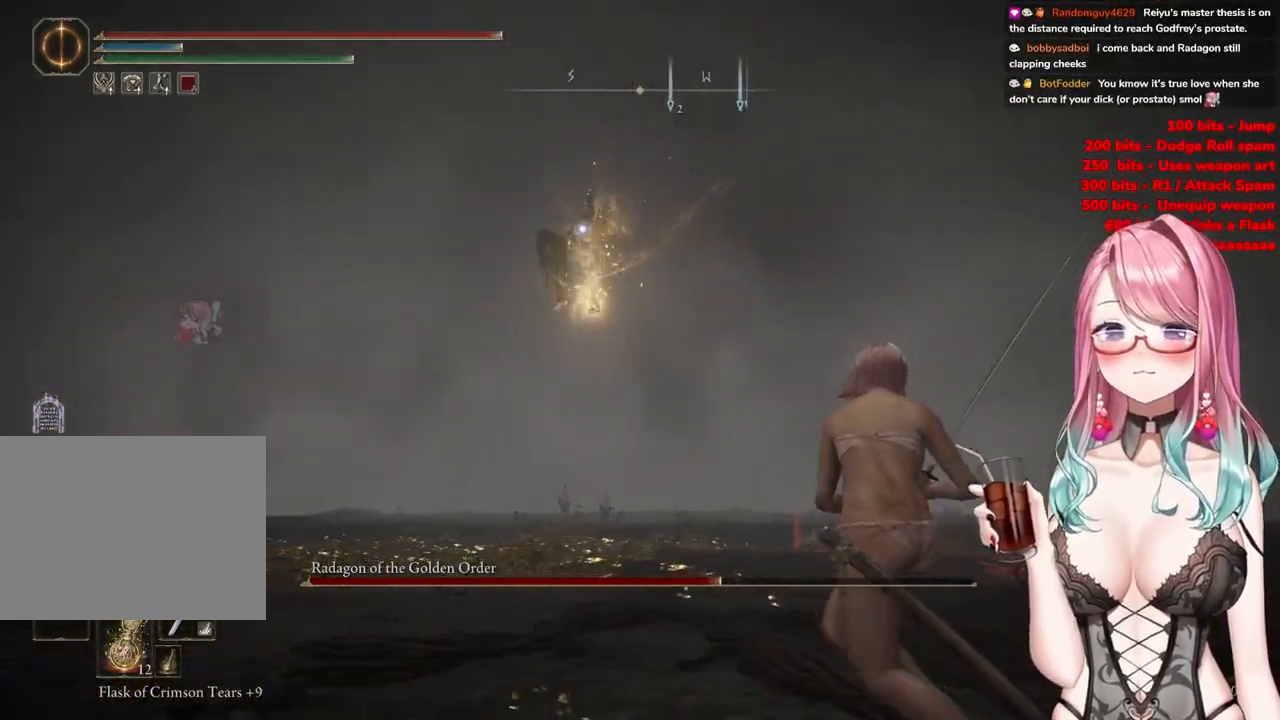
{"buttons": [], "left_stick": "down-right", "right_stick": "center", "events": []}
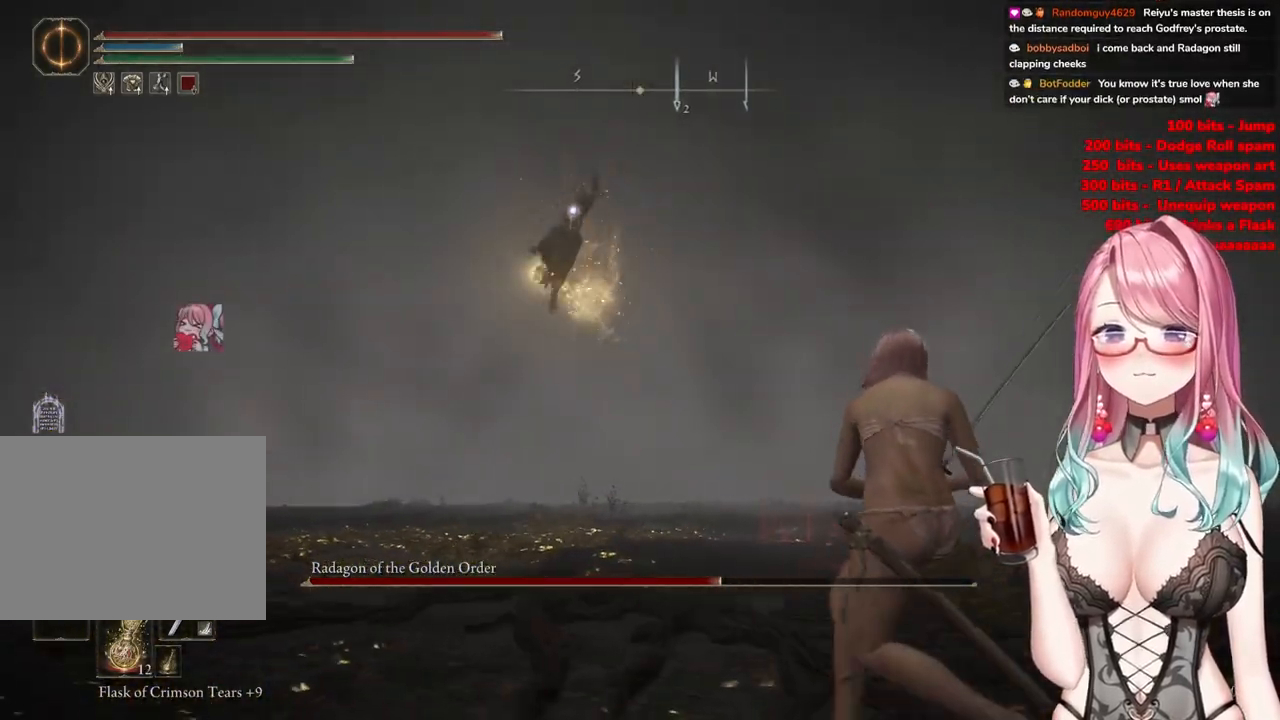
{"buttons": [], "left_stick": "up", "right_stick": "center", "events": [[117, "CIRCLE", "down"], [151, "left_stick", "up"], [217, "CIRCLE", "up"]]}
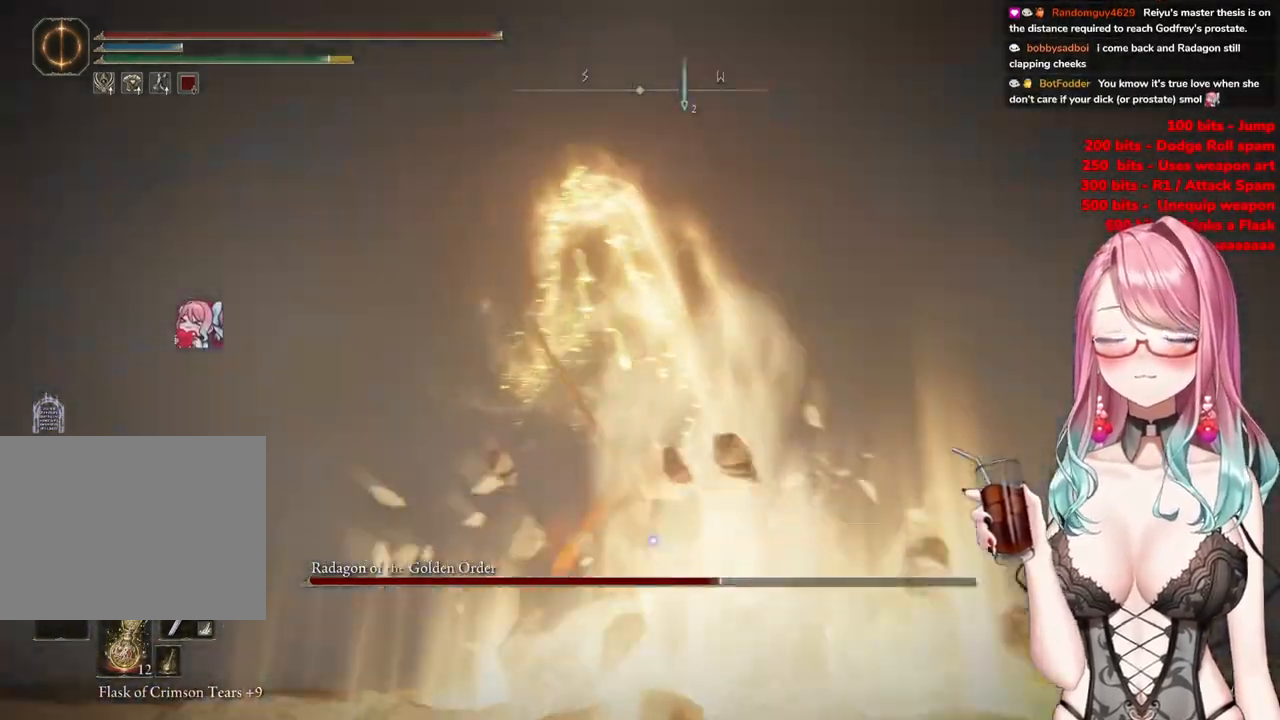
{"buttons": ["CROSS"], "left_stick": "center", "right_stick": "center", "events": [[350, "left_stick", "center"], [500, "CROSS", "down"]]}
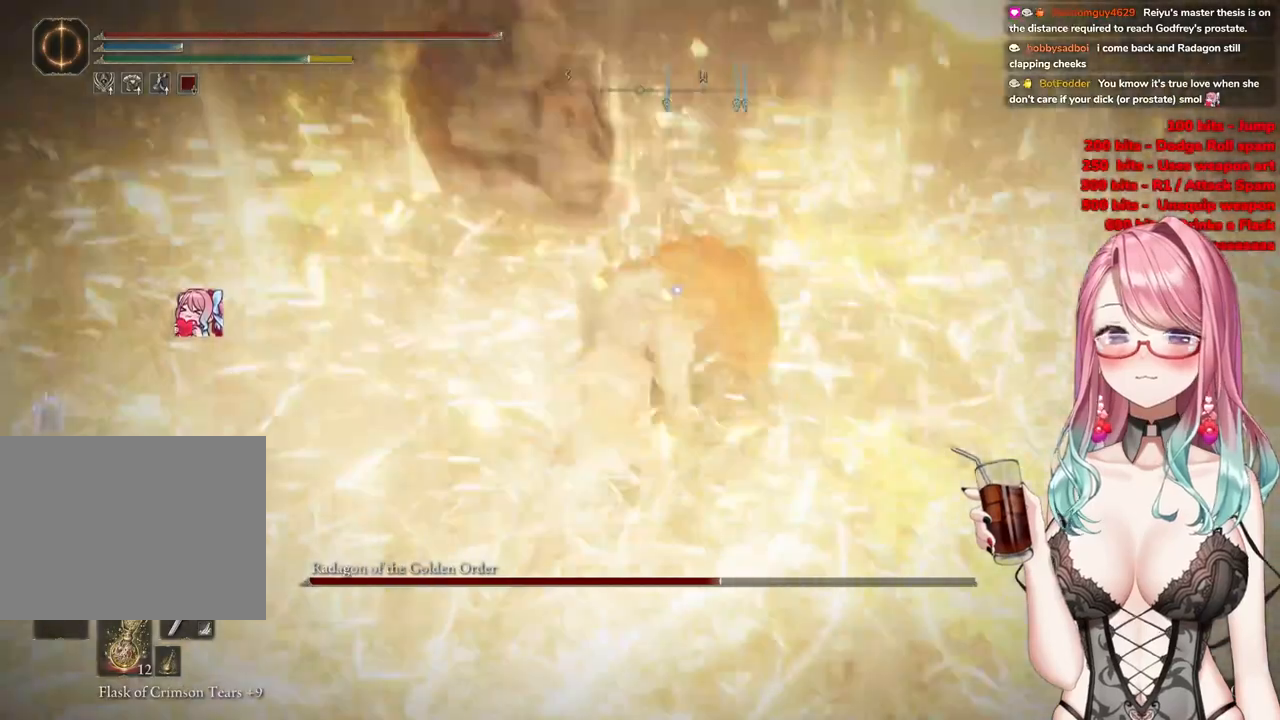
{"buttons": [], "left_stick": "center", "right_stick": "center", "events": [[84, "CROSS", "up"], [167, "R2", "down"], [334, "R2", "up"]]}
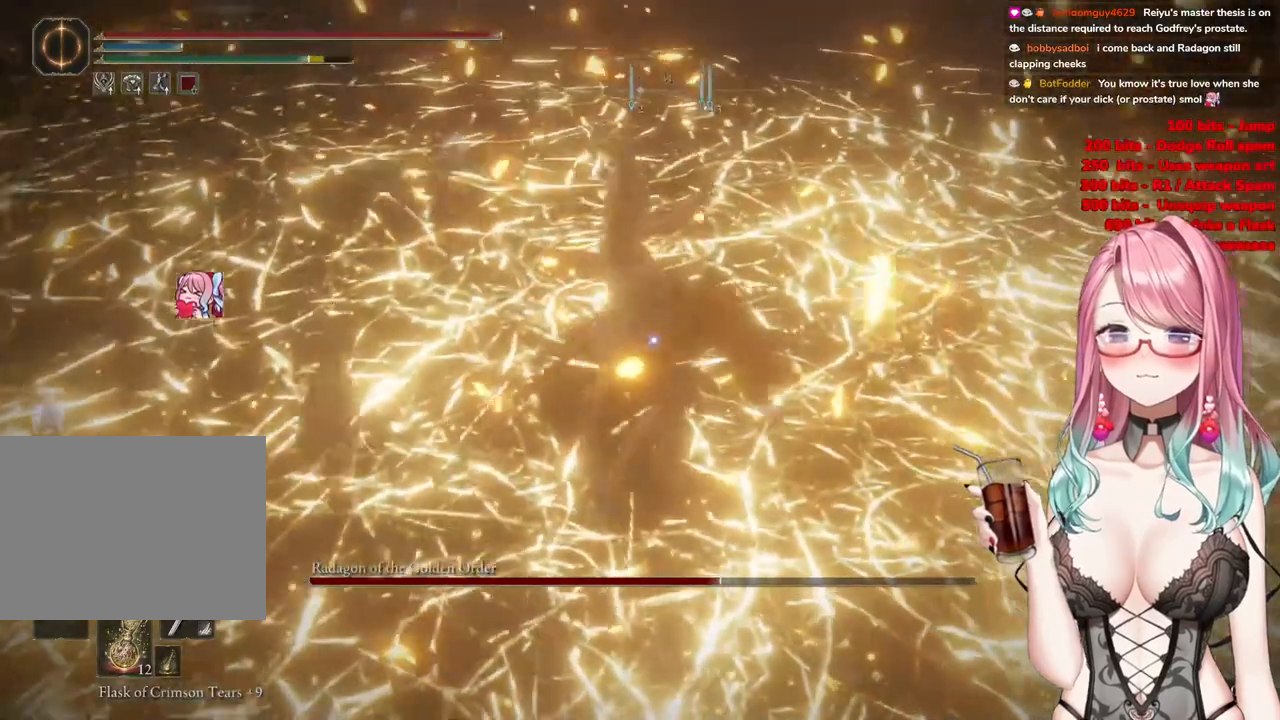
{"buttons": [], "left_stick": "left", "right_stick": "center", "events": [[367, "left_stick", "left"]]}
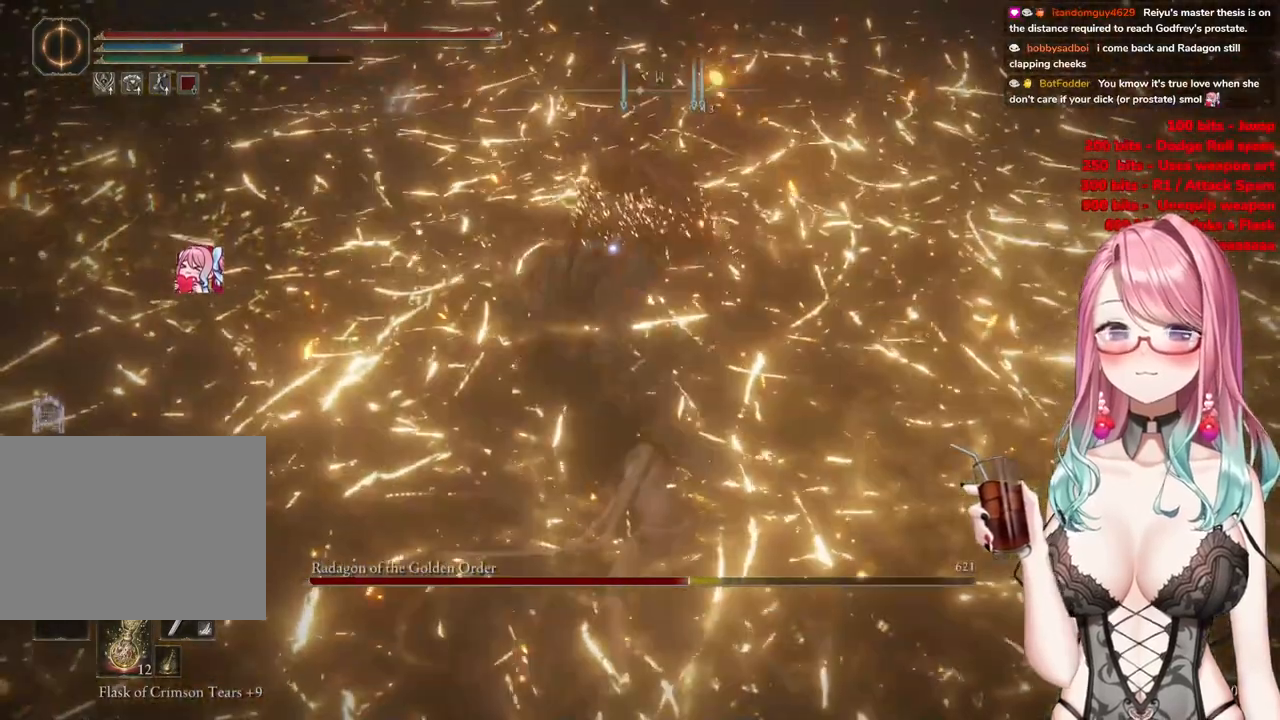
{"buttons": [], "left_stick": "left", "right_stick": "center", "events": []}
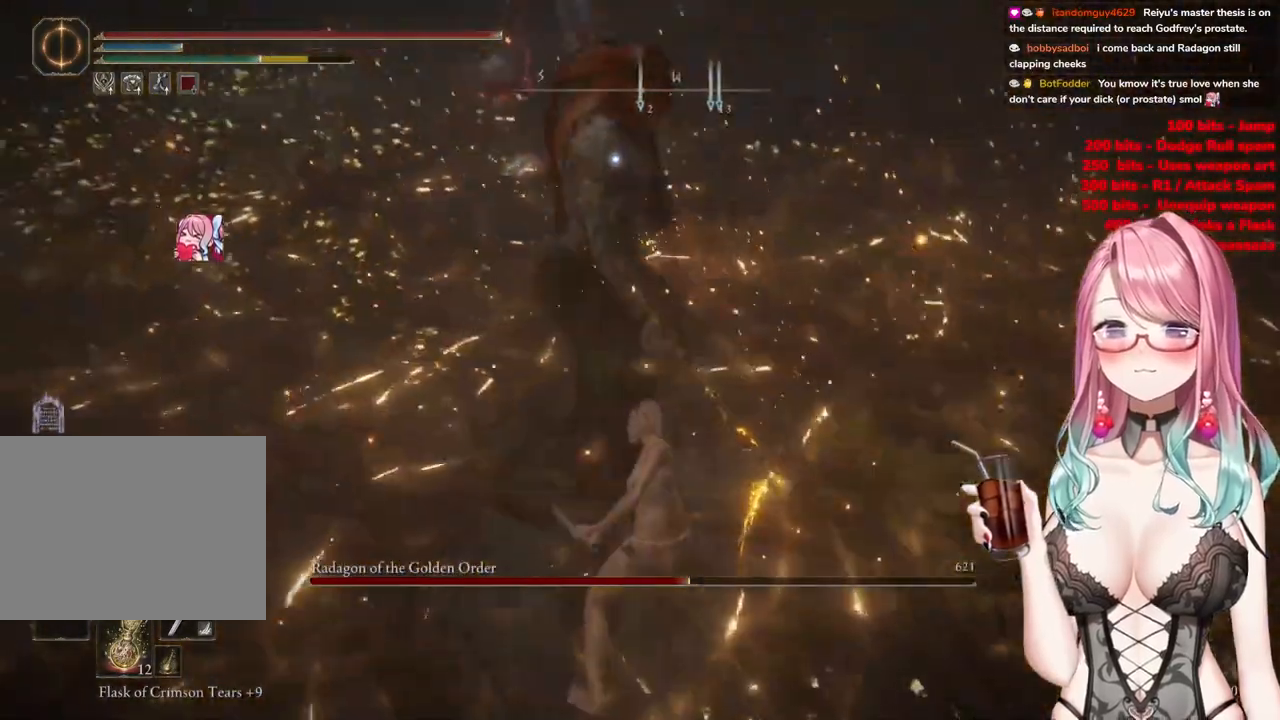
{"buttons": [], "left_stick": "up-left", "right_stick": "center", "events": [[17, "left_stick", "up-left"]]}
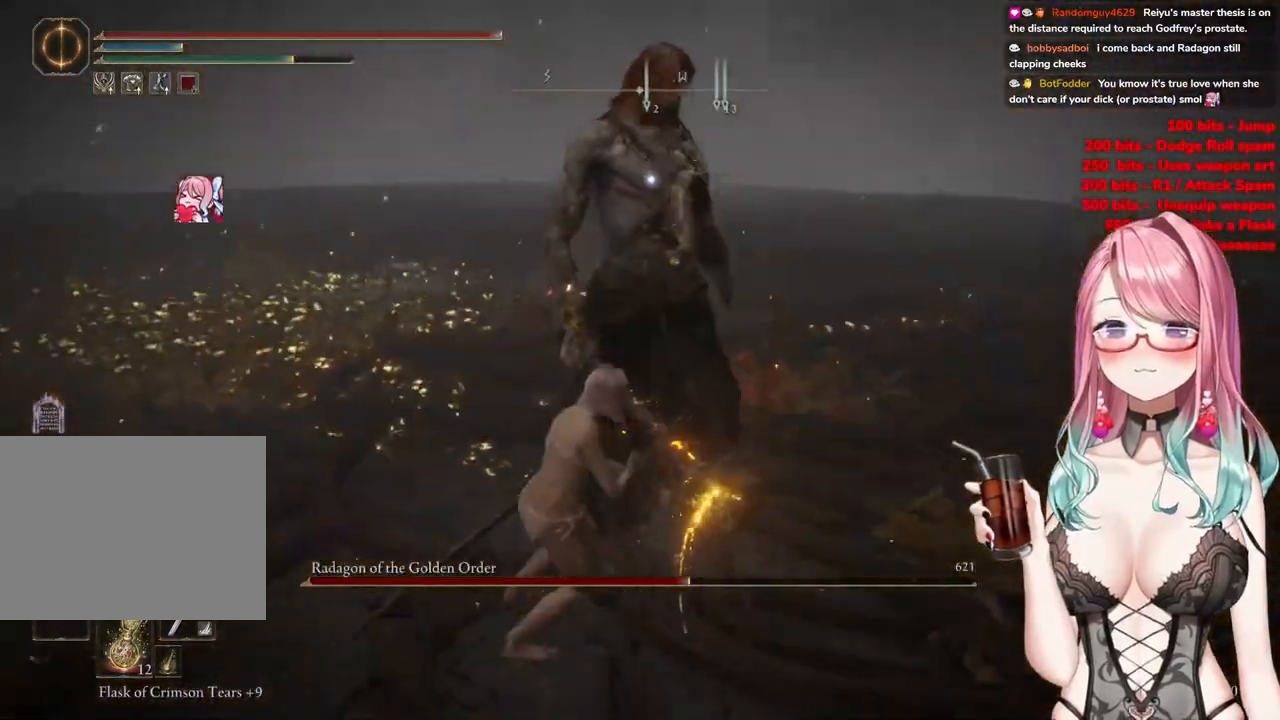
{"buttons": [], "left_stick": "up-left", "right_stick": "center", "events": []}
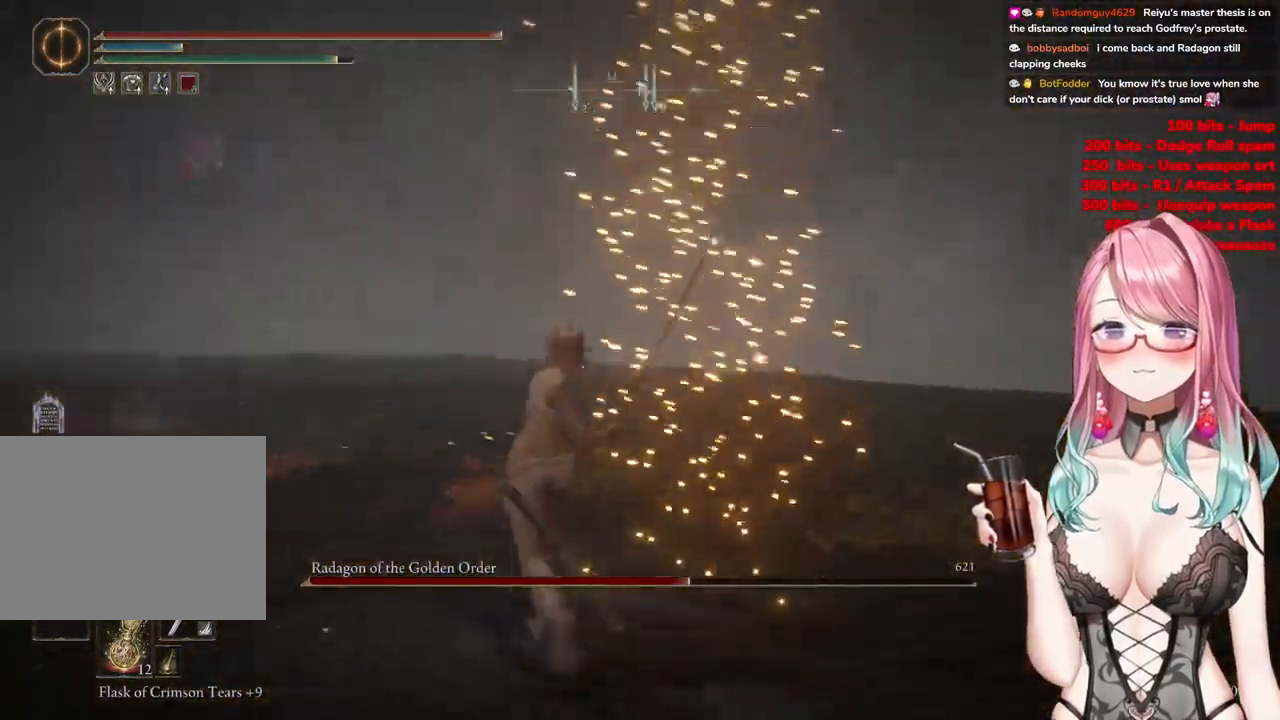
{"buttons": [], "left_stick": "down-left", "right_stick": "center", "events": [[267, "left_stick", "down-left"], [284, "CIRCLE", "down"], [350, "CIRCLE", "up"]]}
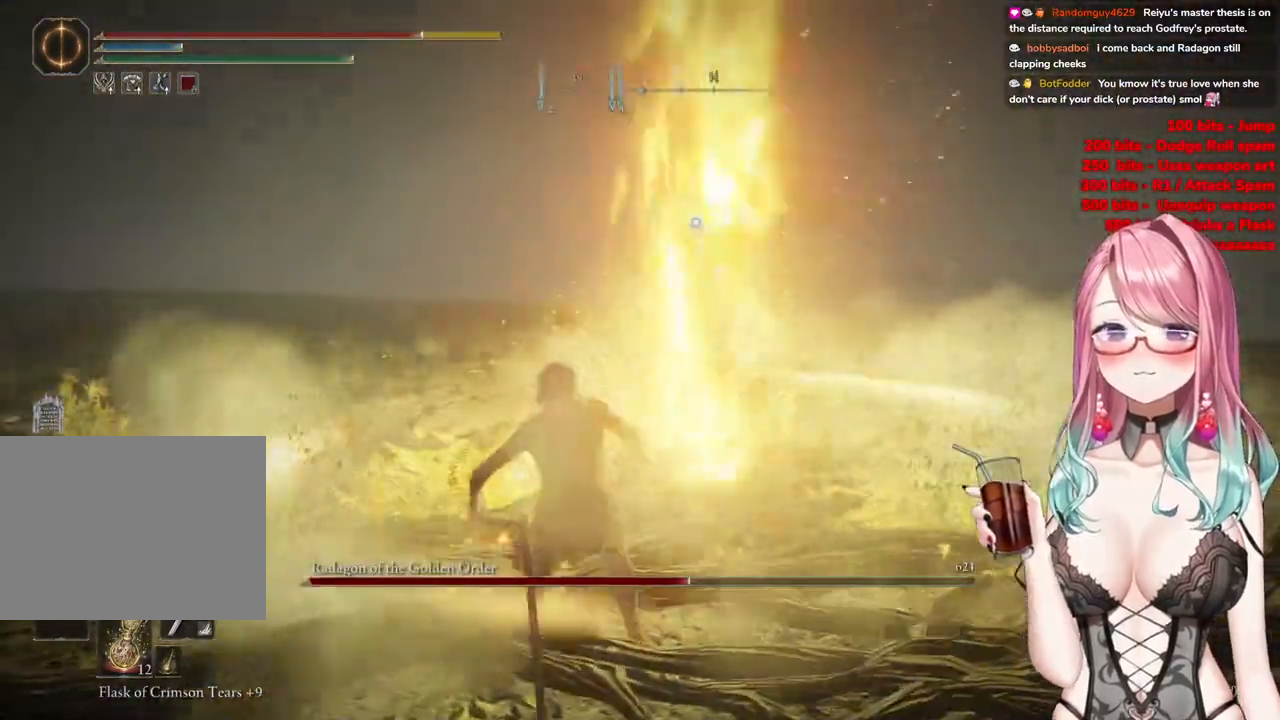
{"buttons": [], "left_stick": "down-left", "right_stick": "center", "events": [[167, "CIRCLE", "down"], [267, "CIRCLE", "up"], [351, "CIRCLE", "down"], [468, "CIRCLE", "up"]]}
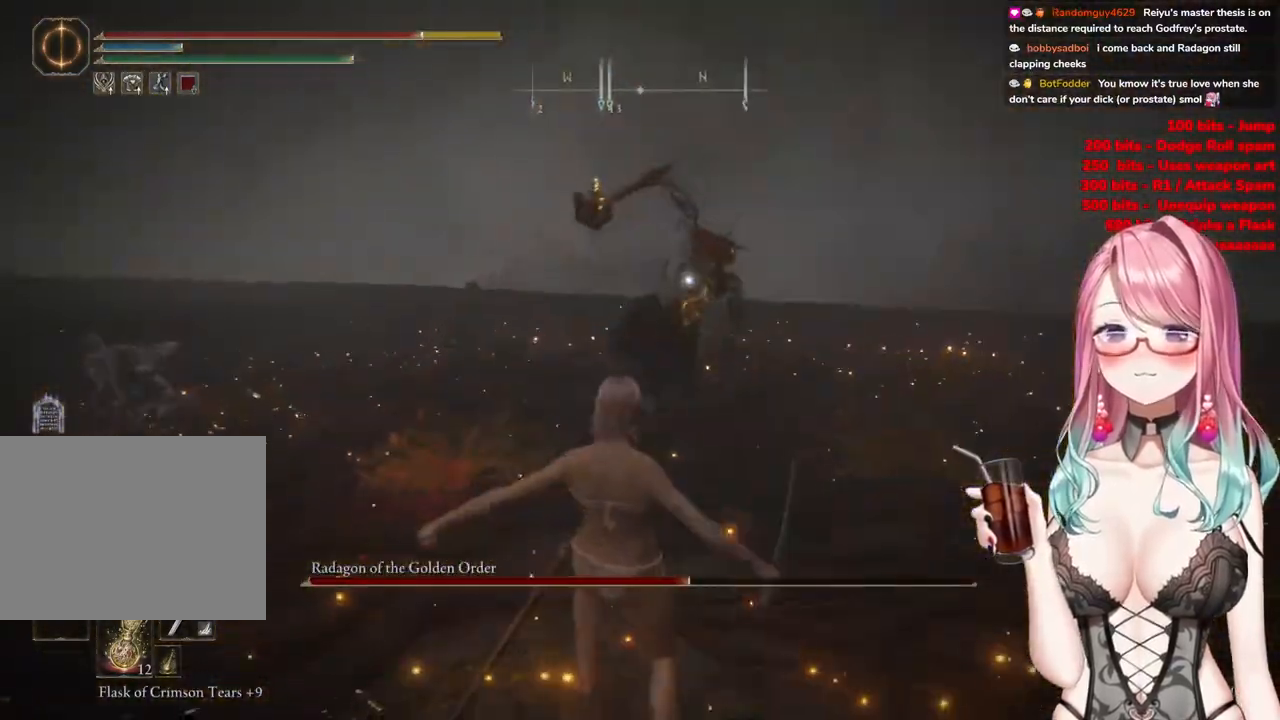
{"buttons": ["CIRCLE"], "left_stick": "down", "right_stick": "center", "events": [[33, "CIRCLE", "down"], [167, "CIRCLE", "up"], [217, "CIRCLE", "down"], [217, "left_stick", "down"], [317, "CIRCLE", "up"], [417, "CIRCLE", "down"]]}
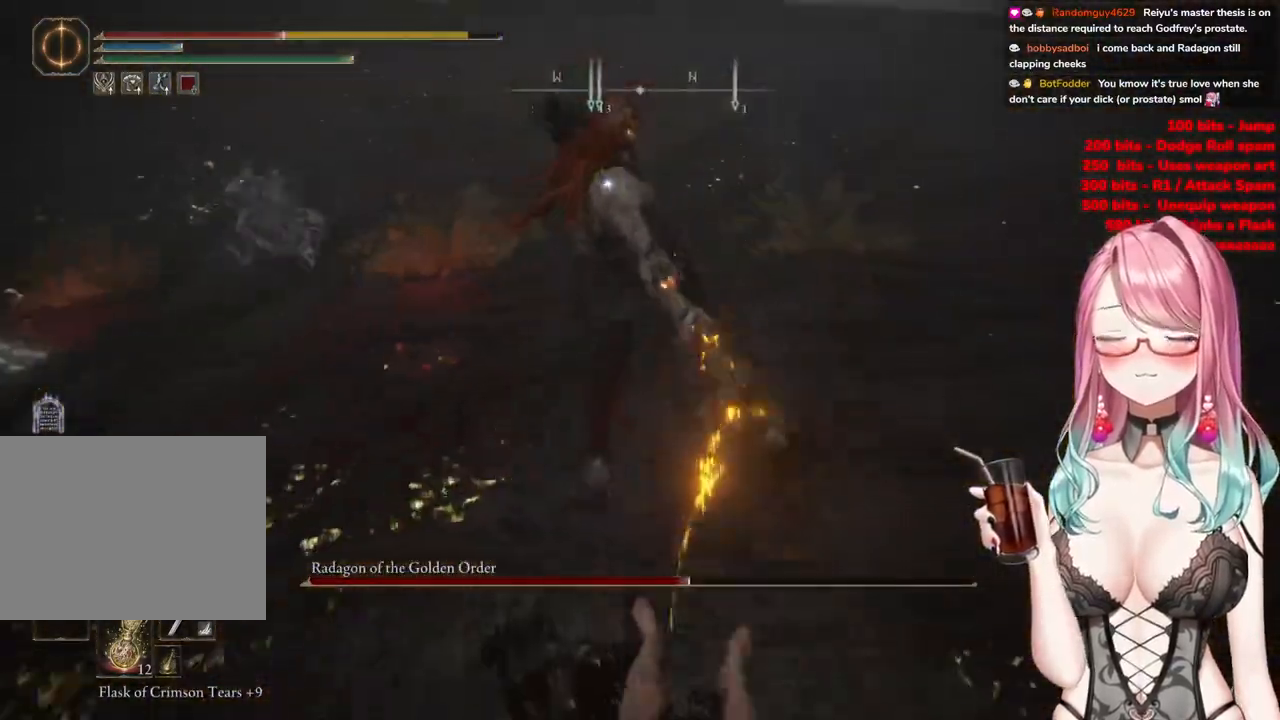
{"buttons": ["CIRCLE"], "left_stick": "down-right", "right_stick": "center", "events": [[201, "CIRCLE", "up"], [251, "left_stick", "down-right"], [267, "CIRCLE", "down"], [367, "CIRCLE", "up"], [451, "CIRCLE", "down"]]}
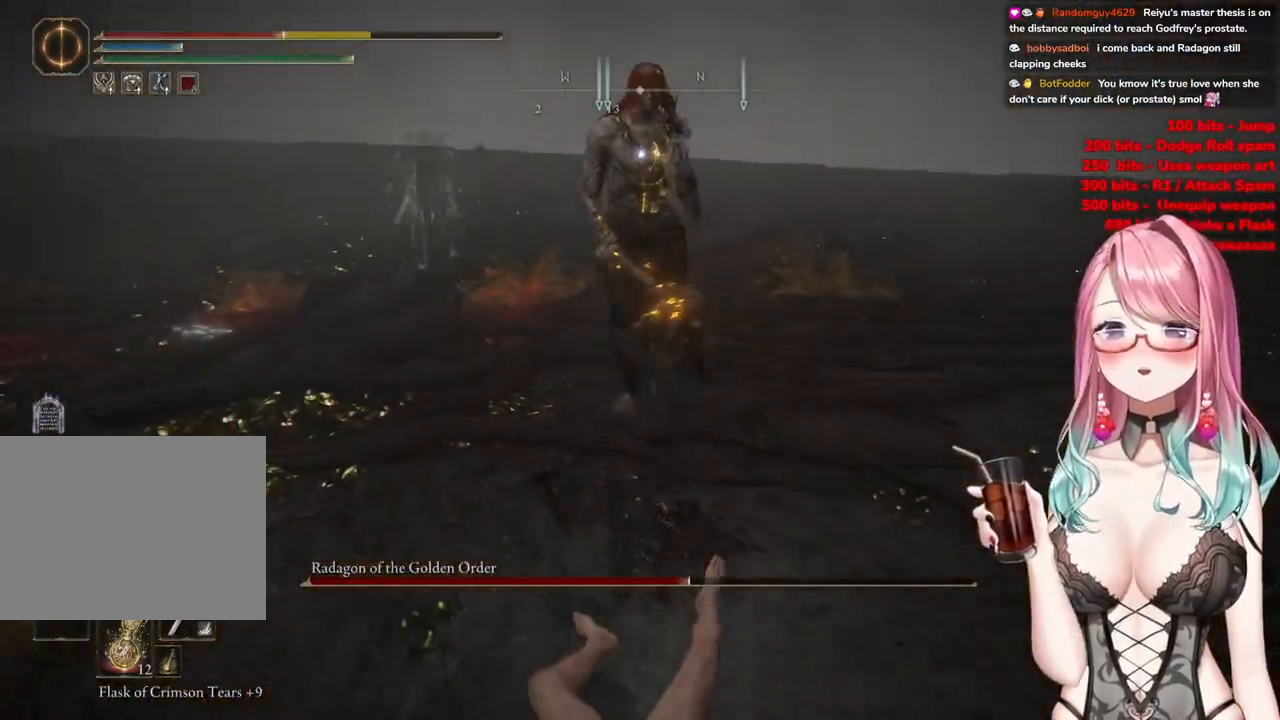
{"buttons": [], "left_stick": "down-right", "right_stick": "center", "events": [[50, "CIRCLE", "up"], [117, "CIRCLE", "down"], [233, "CIRCLE", "up"]]}
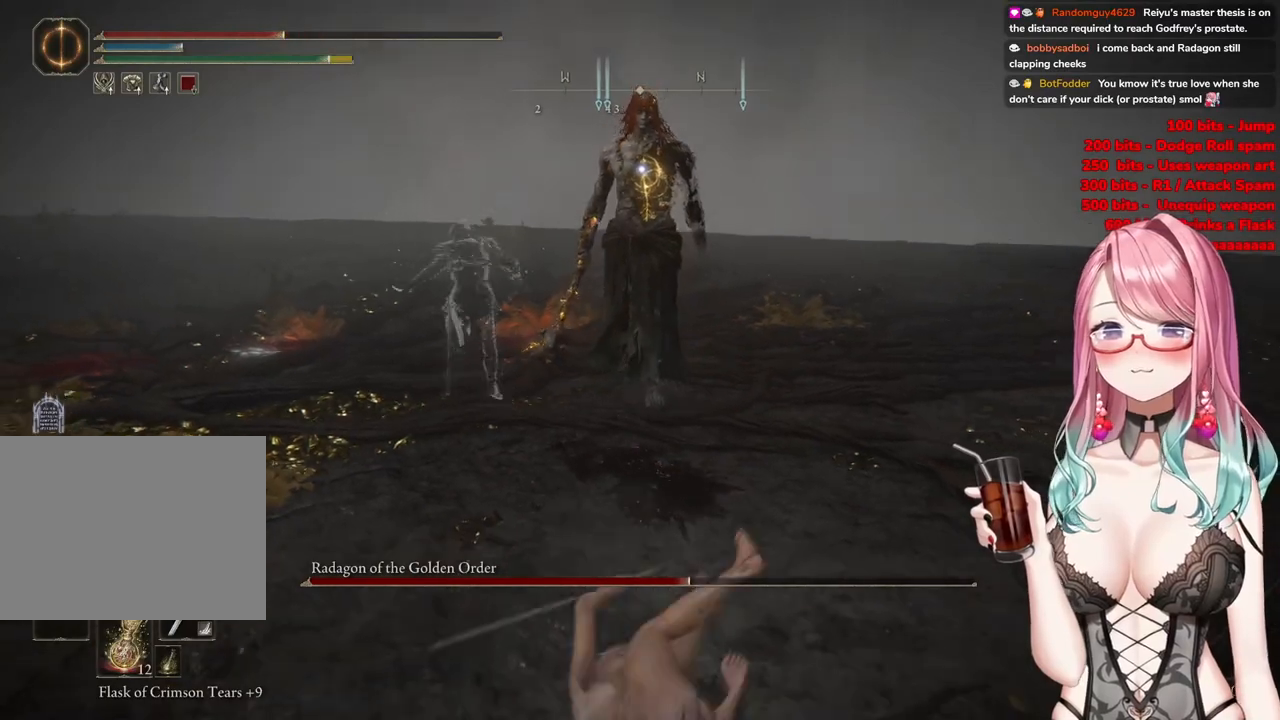
{"buttons": [], "left_stick": "down-right", "right_stick": "center", "events": [[184, "CIRCLE", "down"], [284, "CIRCLE", "up"]]}
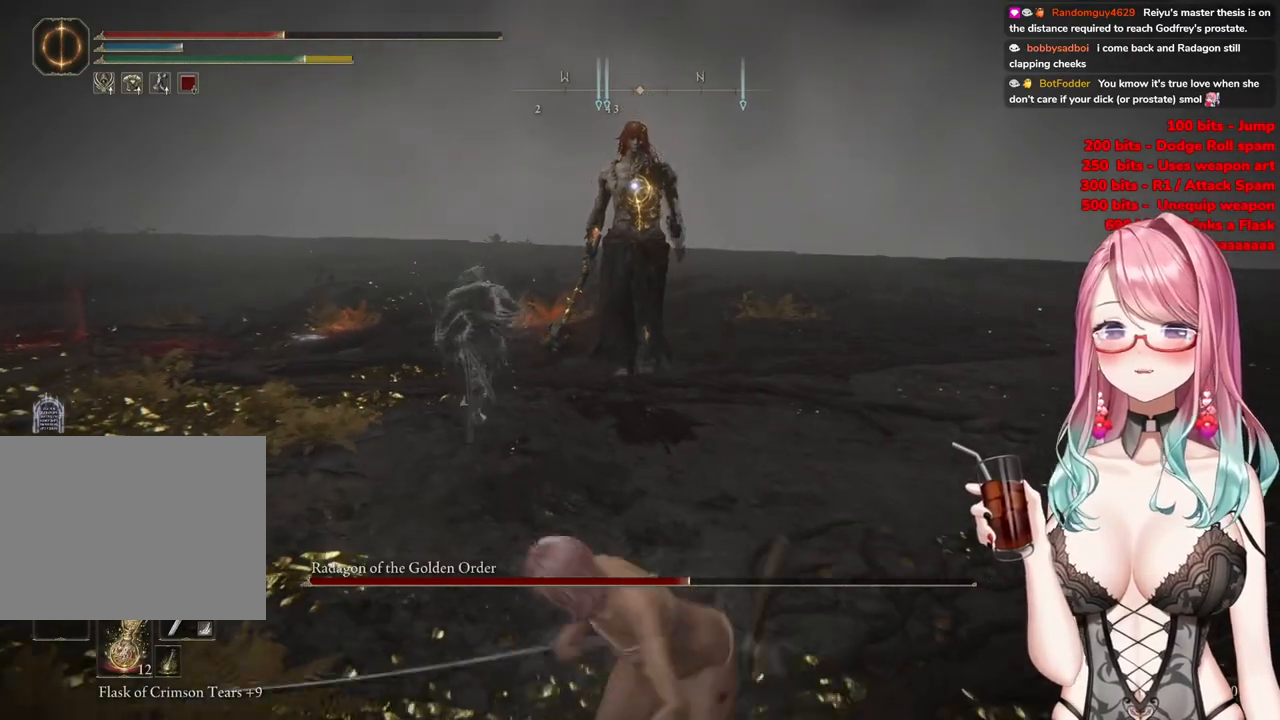
{"buttons": [], "left_stick": "down-right", "right_stick": "center", "events": []}
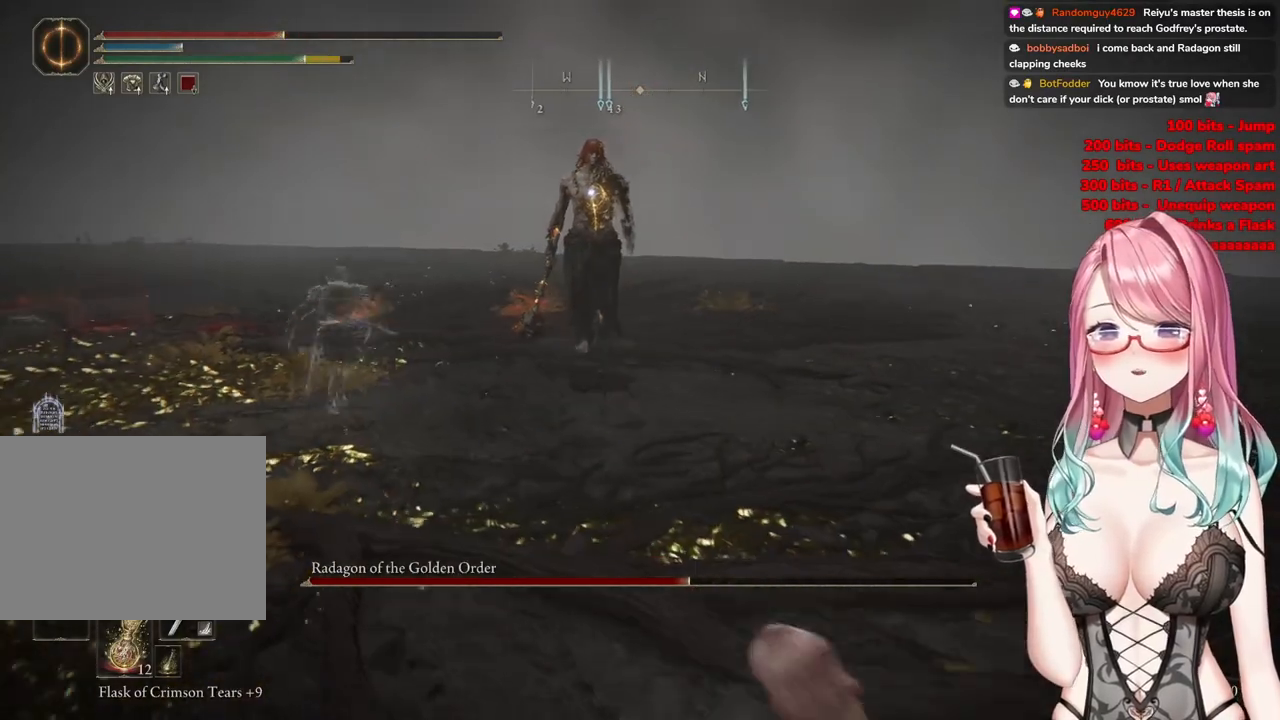
{"buttons": [], "left_stick": "down", "right_stick": "center", "events": [[117, "left_stick", "down"], [334, "CIRCLE", "down"], [501, "CIRCLE", "up"]]}
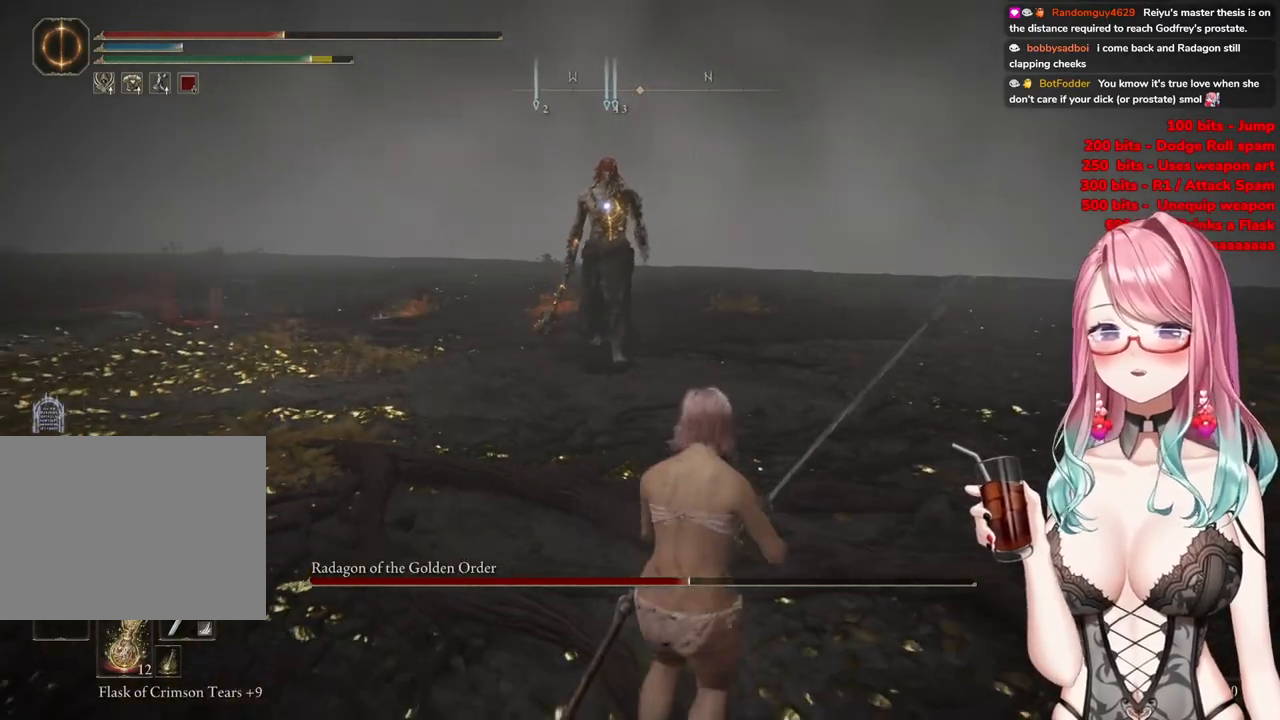
{"buttons": [], "left_stick": "down", "right_stick": "center", "events": []}
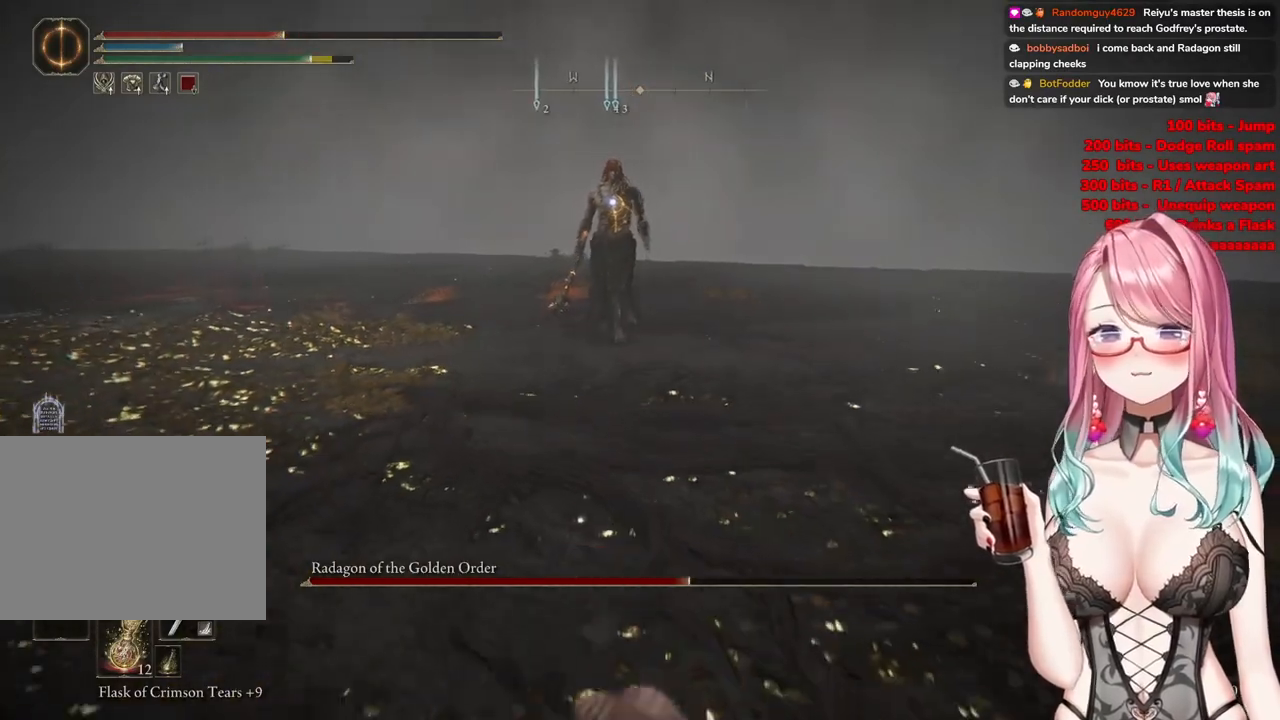
{"buttons": [], "left_stick": "down", "right_stick": "center", "events": []}
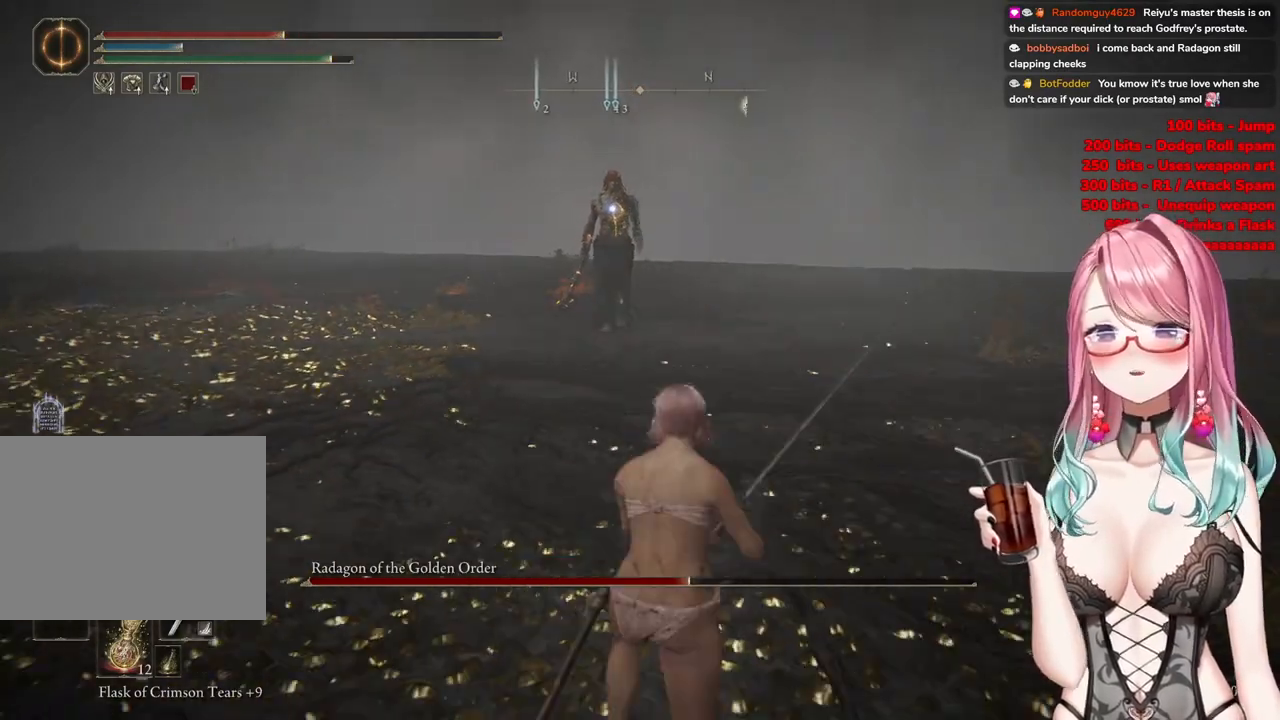
{"buttons": [], "left_stick": "down", "right_stick": "center", "events": [[317, "SQUARE", "down"], [450, "SQUARE", "up"]]}
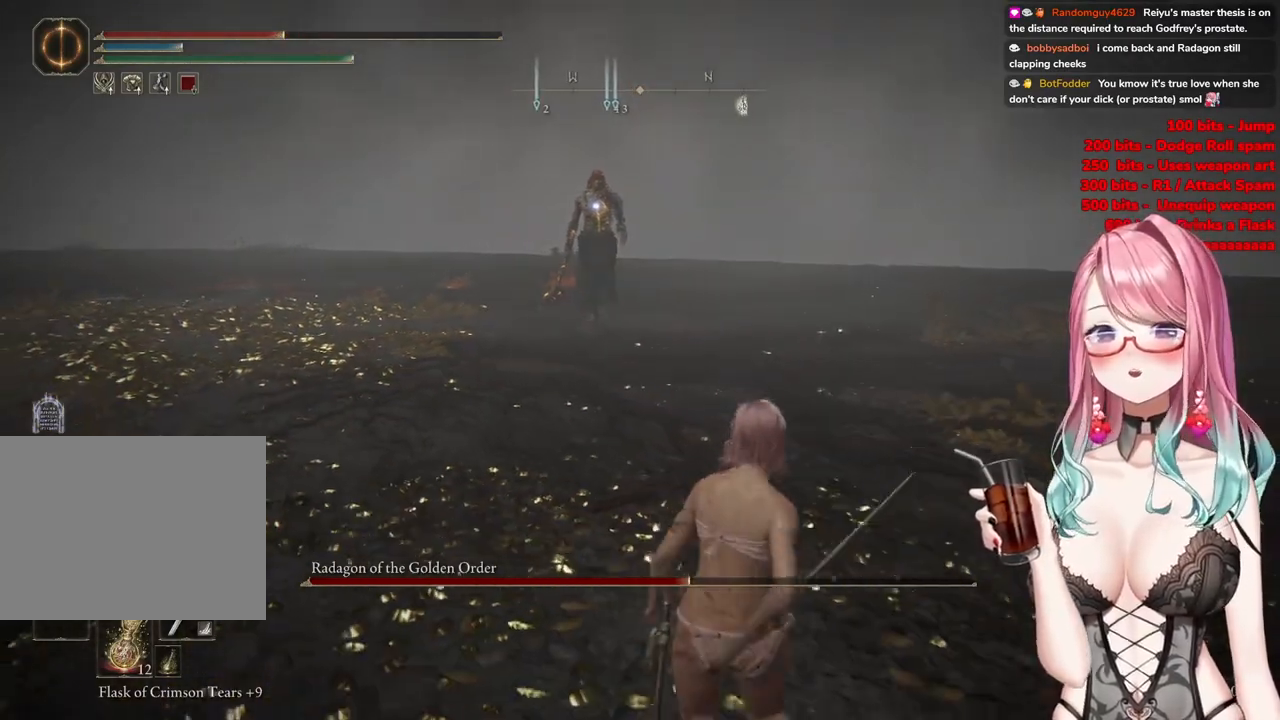
{"buttons": [], "left_stick": "down", "right_stick": "center", "events": []}
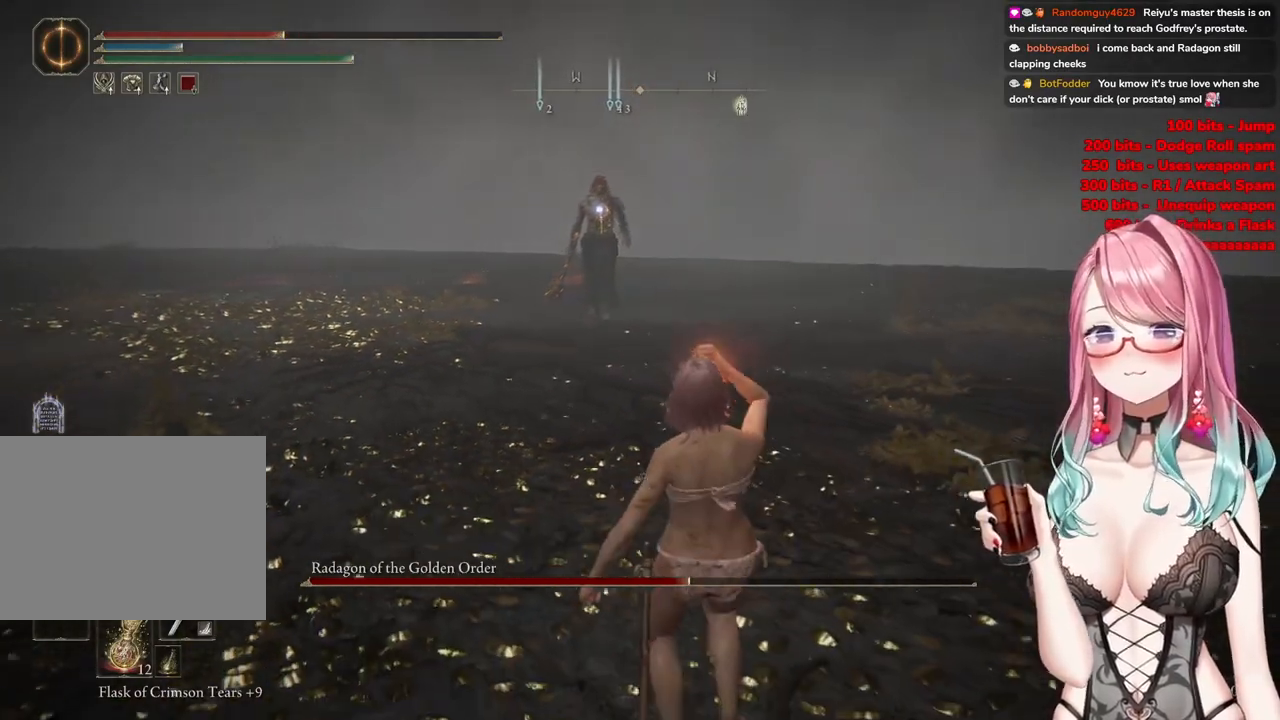
{"buttons": [], "left_stick": "up-right", "right_stick": "center", "events": [[317, "left_stick", "down-right"], [484, "left_stick", "up-right"]]}